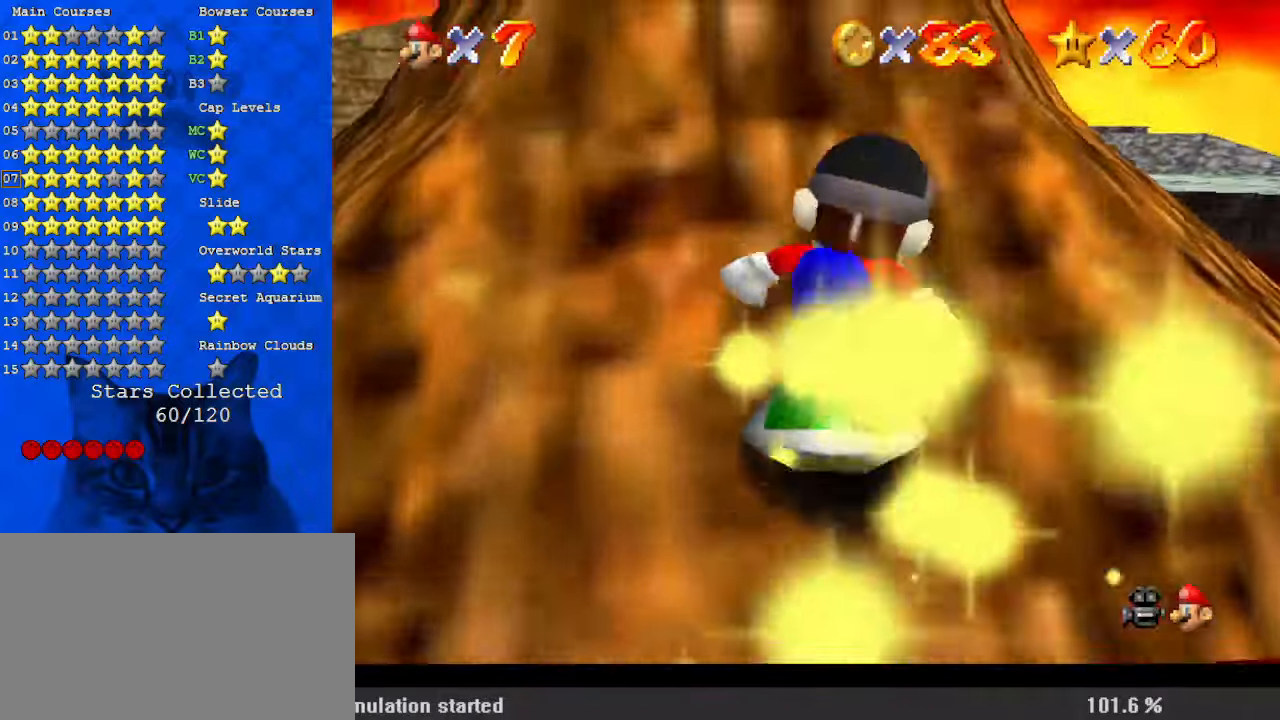
Gameplay with keyboard; each line is a JSON object with the keys held at the frame after it. "events" lists presses ("down") and releases ("up") of "a", "c", "ctrl", "d", "down", "left", "return", "right", "s", "shift", "up", "w", "x" and "y" between this image and that frame as [ms after this image, input, new state], when the widget could be followed in between. No other keys are recorded. Mouse input is not recorded.
{"keys": ["ctrl", "down", "right"], "events": [[34, "left", "up"], [267, "left", "down"], [334, "up", "up"], [334, "y", "down"], [367, "down", "down"], [400, "ctrl", "down"], [400, "left", "up"], [400, "right", "down"], [467, "y", "up"]]}
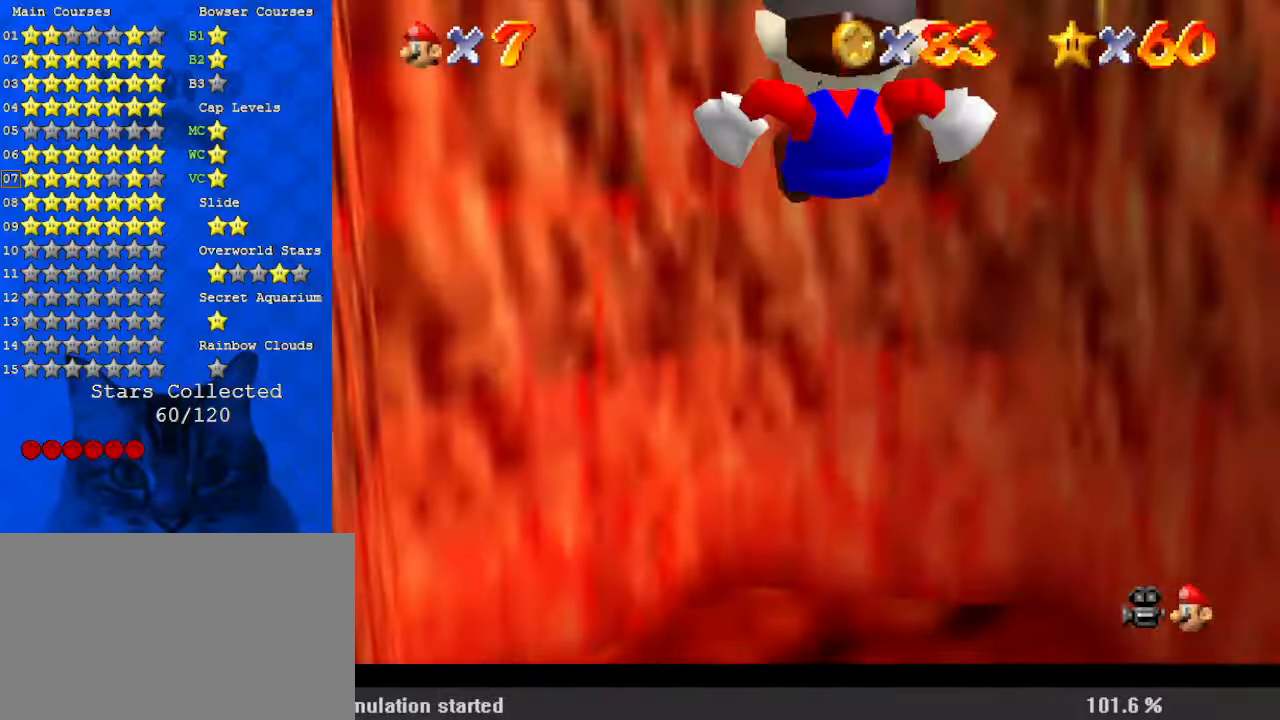
{"keys": ["down", "right"], "events": [[100, "right", "up"], [134, "ctrl", "up"], [500, "right", "down"]]}
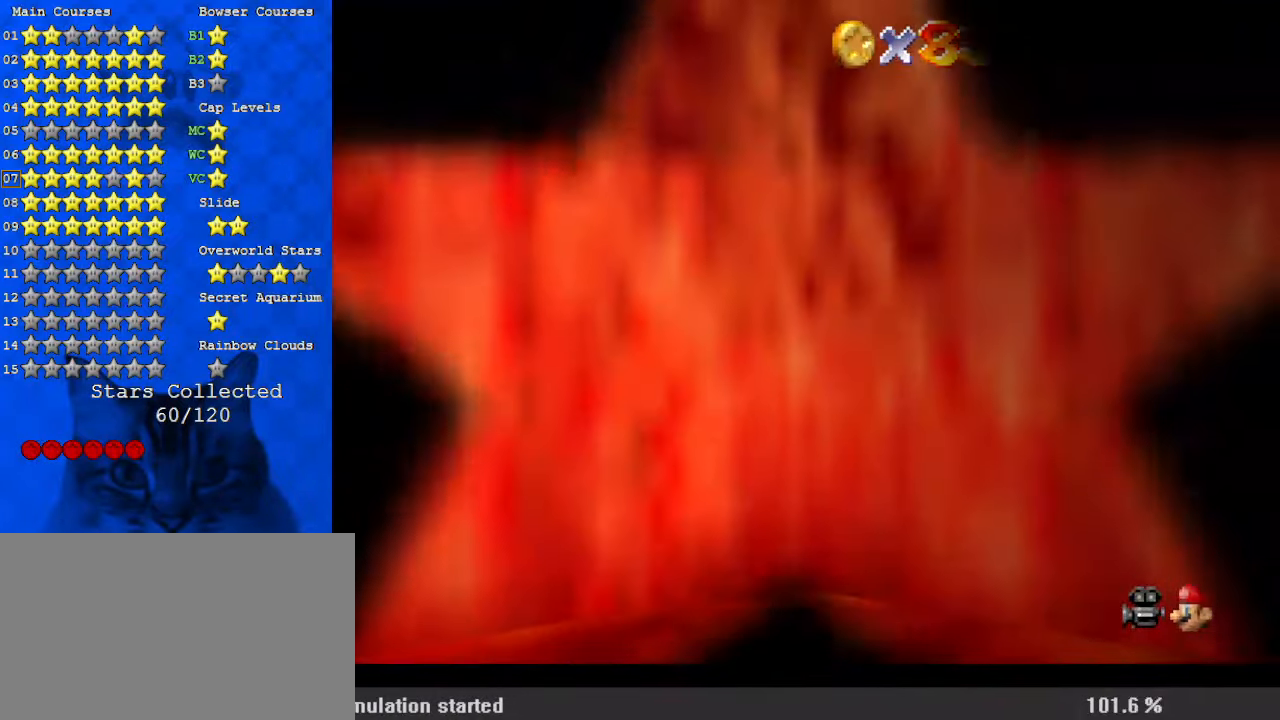
{"keys": [], "events": [[100, "down", "up"], [100, "right", "up"]]}
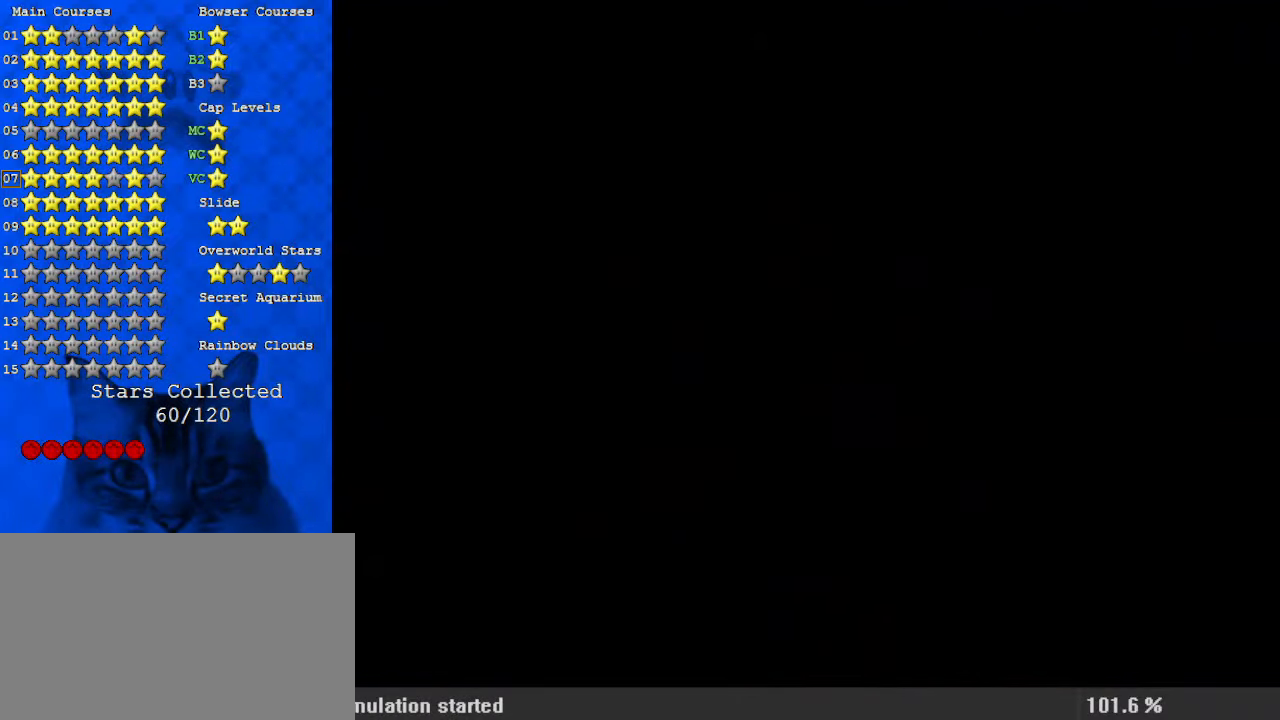
{"keys": ["c"], "events": [[167, "c", "down"]]}
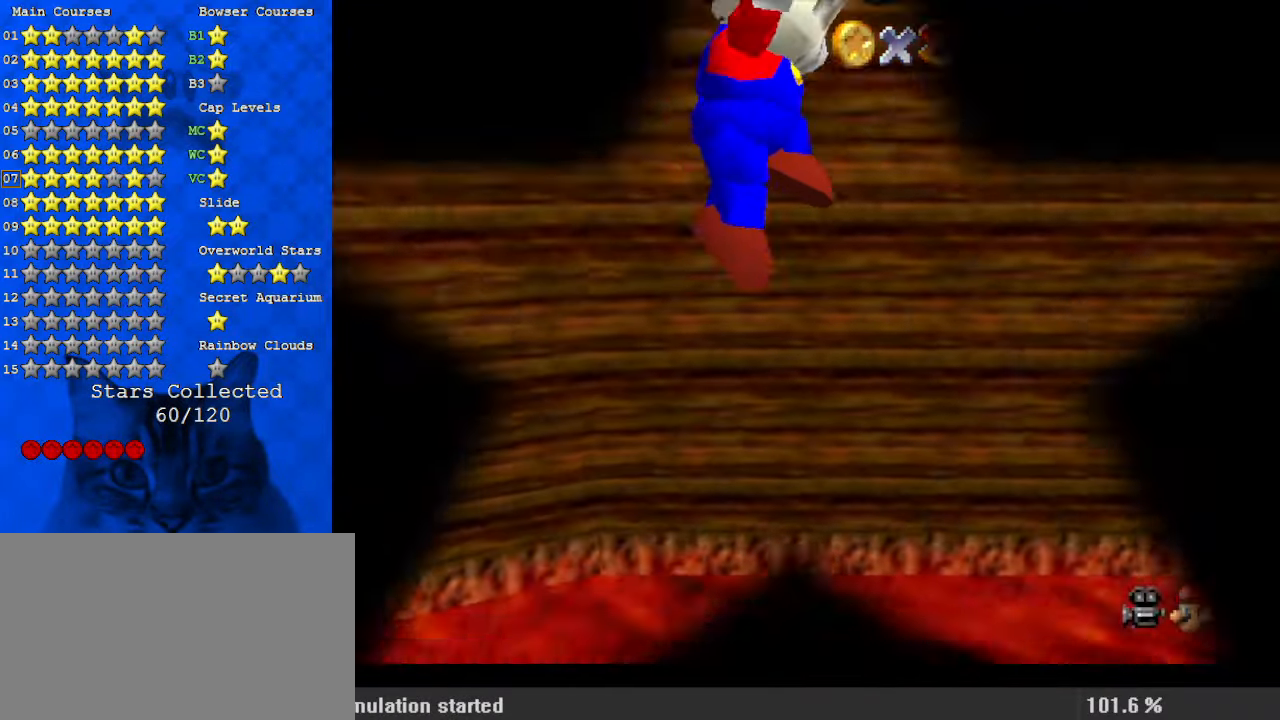
{"keys": [], "events": [[167, "c", "up"]]}
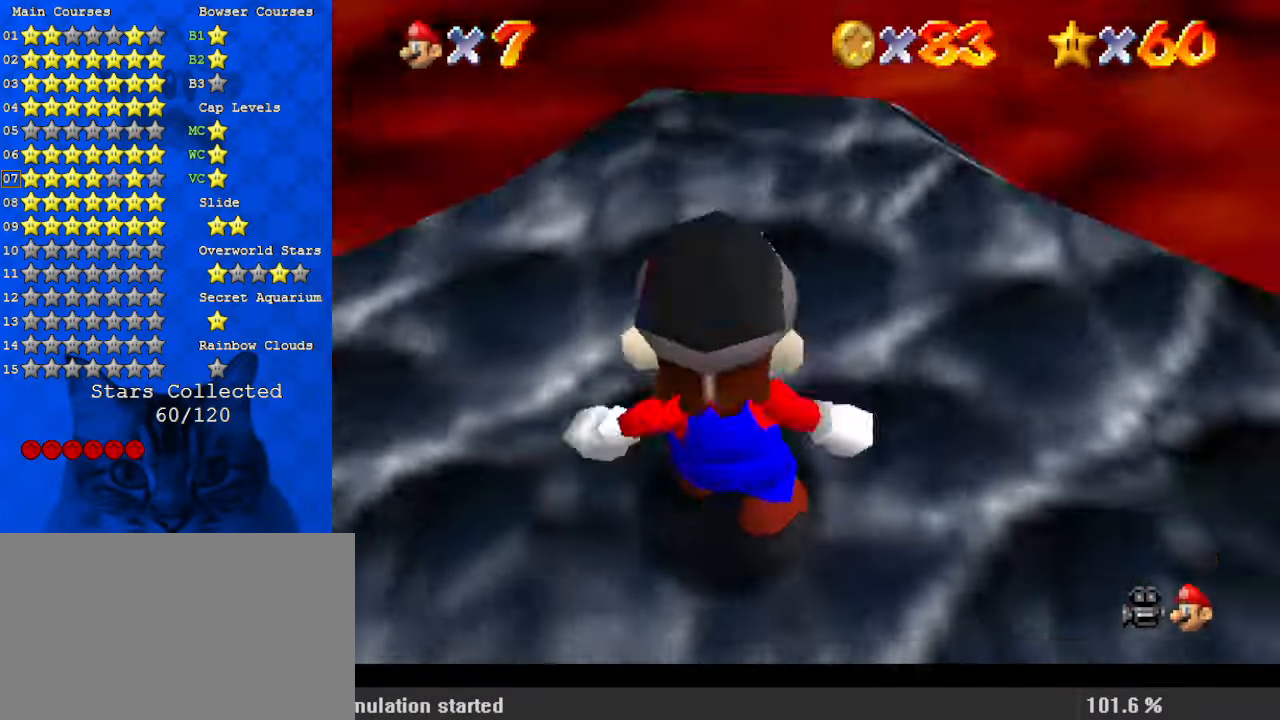
{"keys": ["right", "up"], "events": [[134, "up", "down"], [234, "s", "down"], [300, "s", "up"], [500, "right", "down"]]}
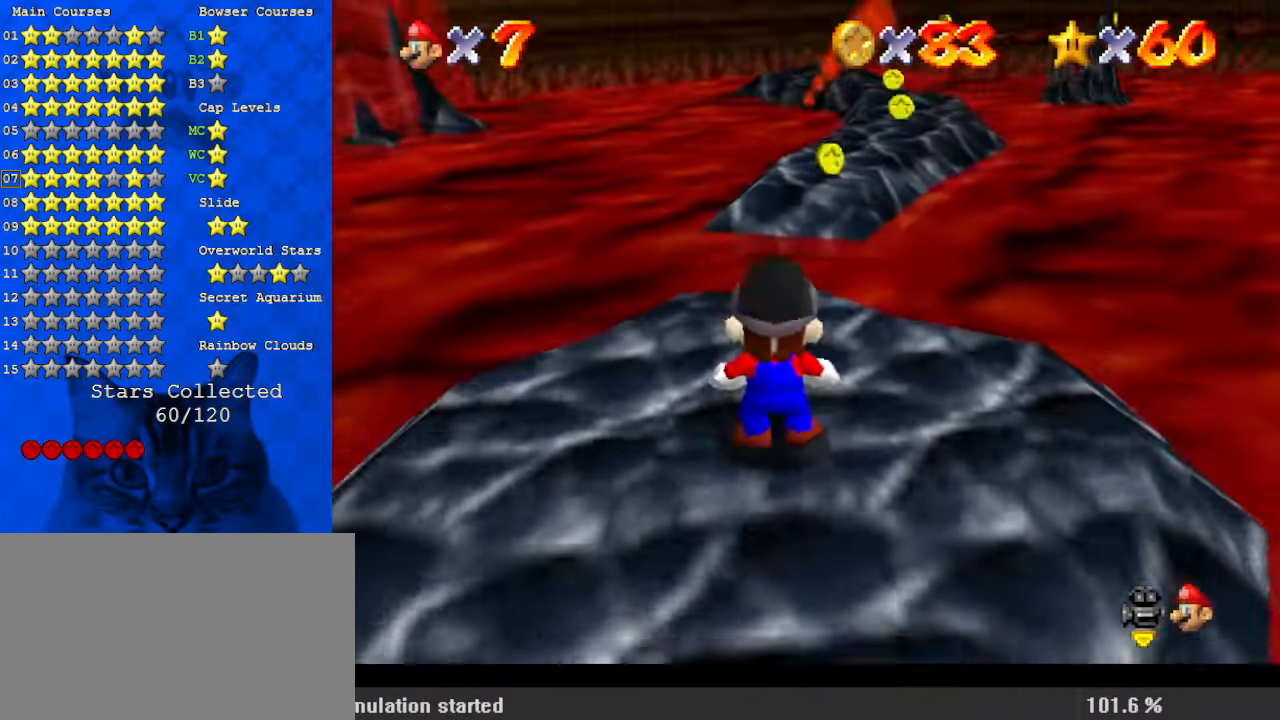
{"keys": ["up"], "events": [[134, "right", "up"], [400, "right", "down"], [500, "right", "up"]]}
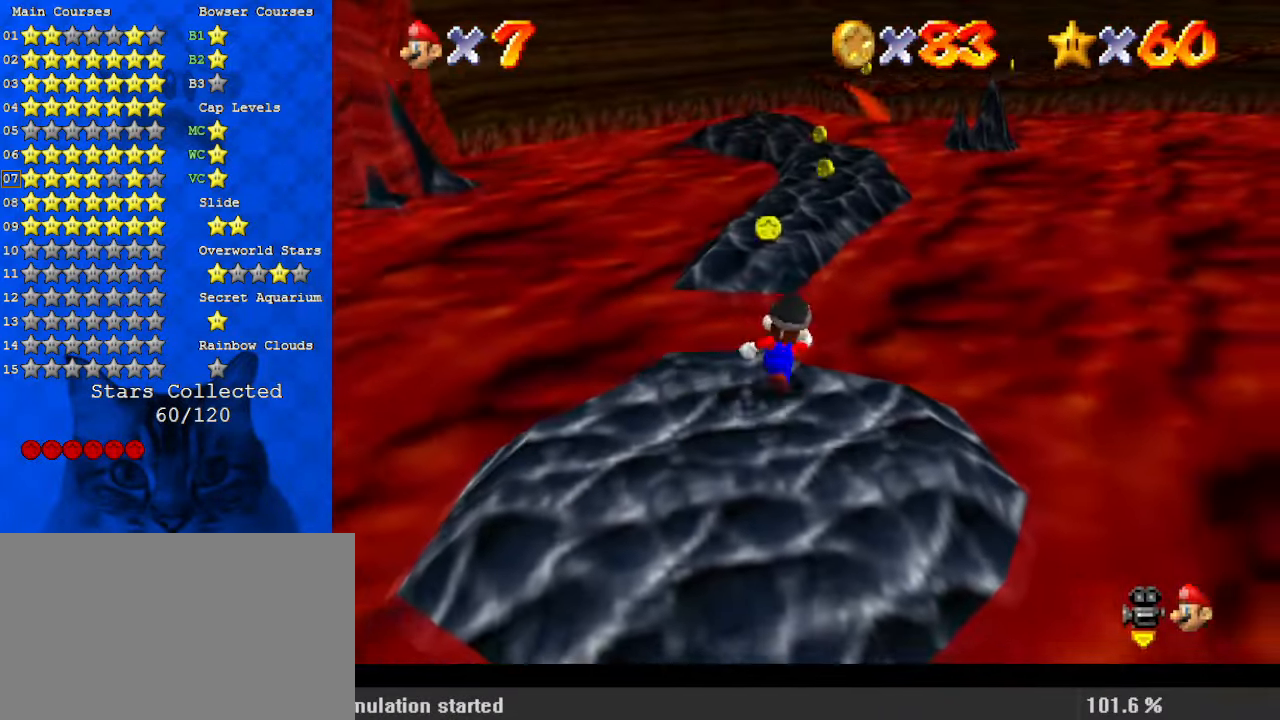
{"keys": ["shift", "up"], "events": [[134, "shift", "down"], [234, "right", "down"], [500, "right", "up"]]}
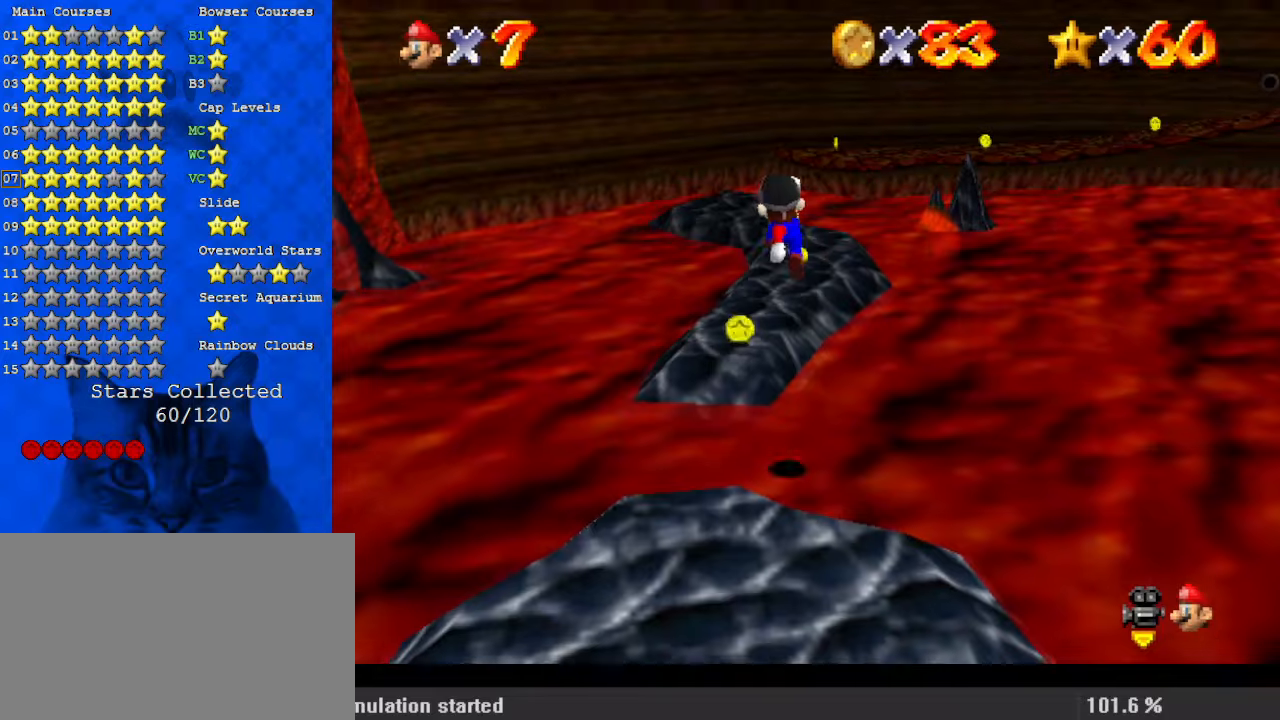
{"keys": ["ctrl", "shift", "up"], "events": [[100, "shift", "up"], [334, "ctrl", "down"], [434, "ctrl", "up"], [467, "shift", "down"], [500, "ctrl", "down"]]}
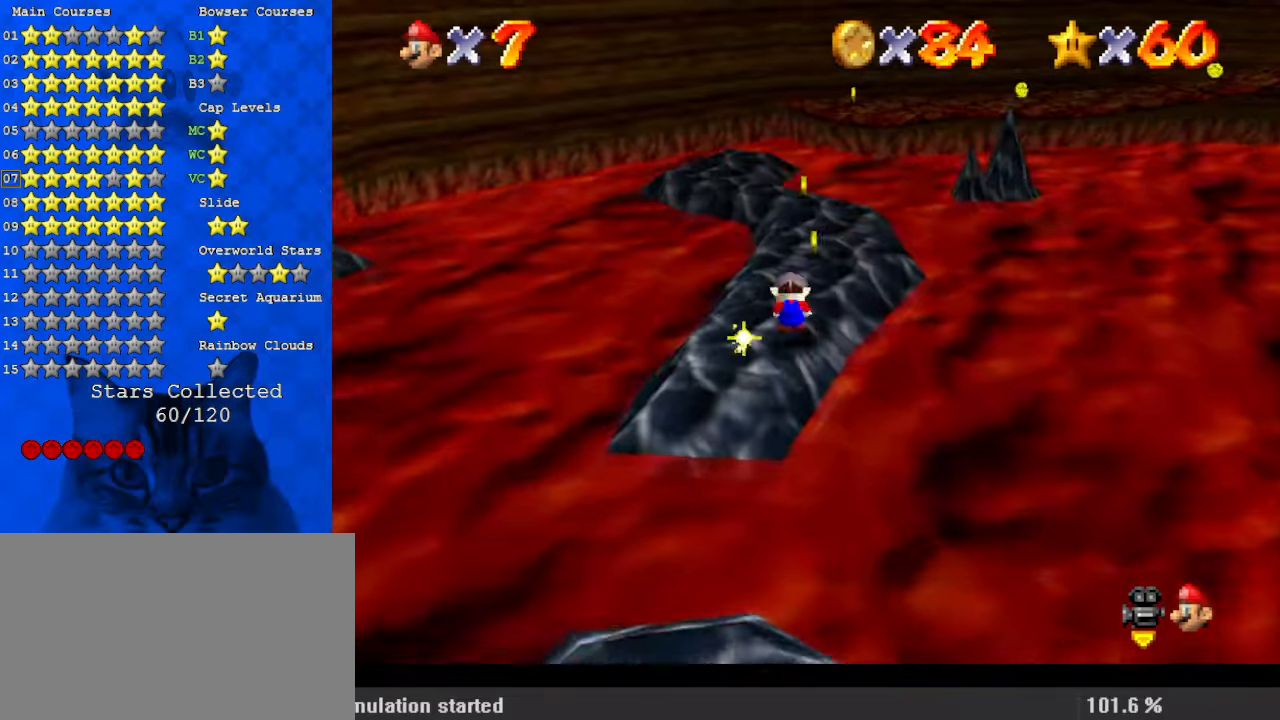
{"keys": ["up"], "events": [[200, "ctrl", "up"], [234, "shift", "up"]]}
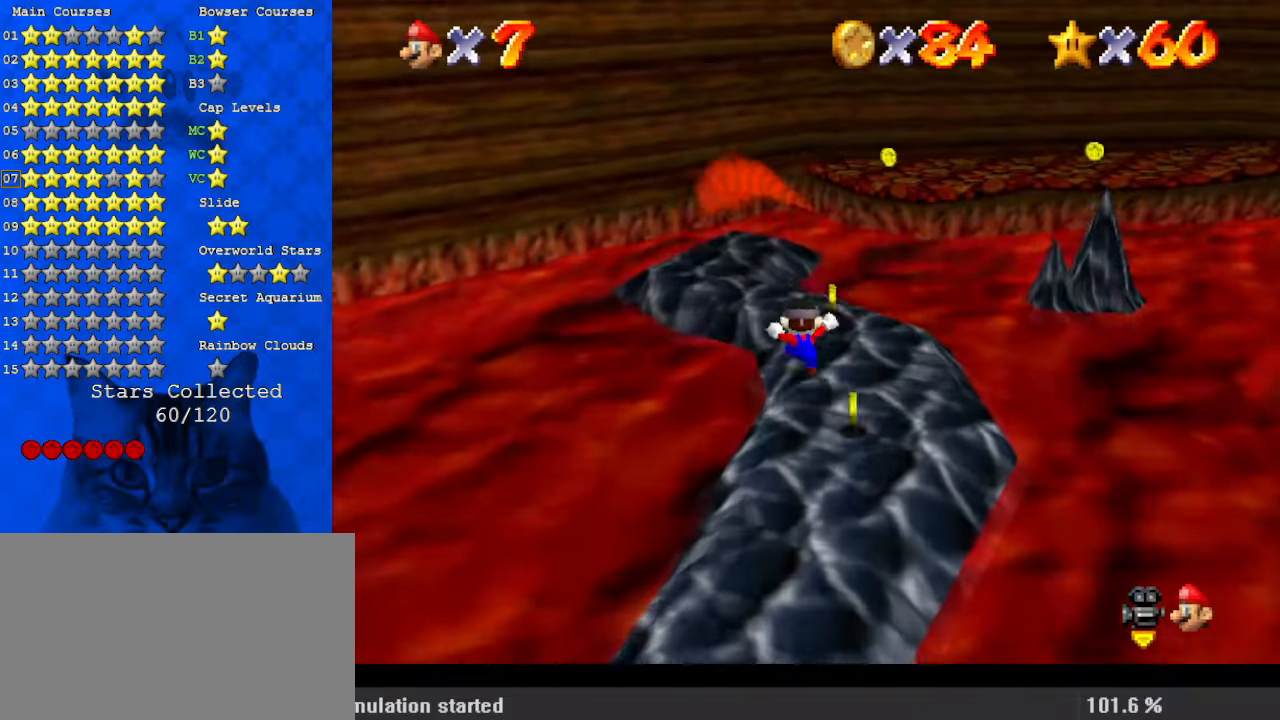
{"keys": ["c", "up"], "events": [[67, "right", "down"], [200, "y", "down"], [300, "shift", "down"], [334, "y", "up"], [400, "right", "up"], [400, "shift", "up"], [434, "c", "down"]]}
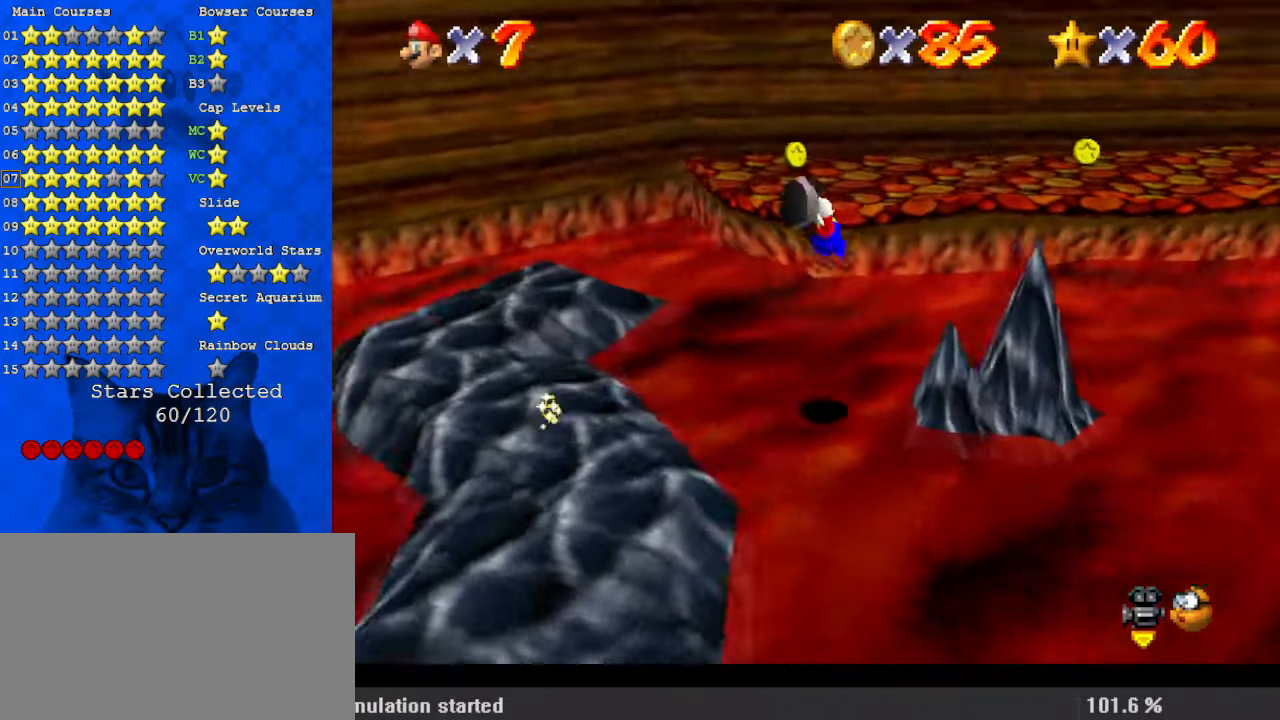
{"keys": ["left", "up"], "events": [[134, "c", "up"], [134, "left", "down"], [267, "a", "down"], [267, "left", "up"], [267, "s", "down"], [434, "a", "up"], [434, "left", "down"], [434, "s", "up"]]}
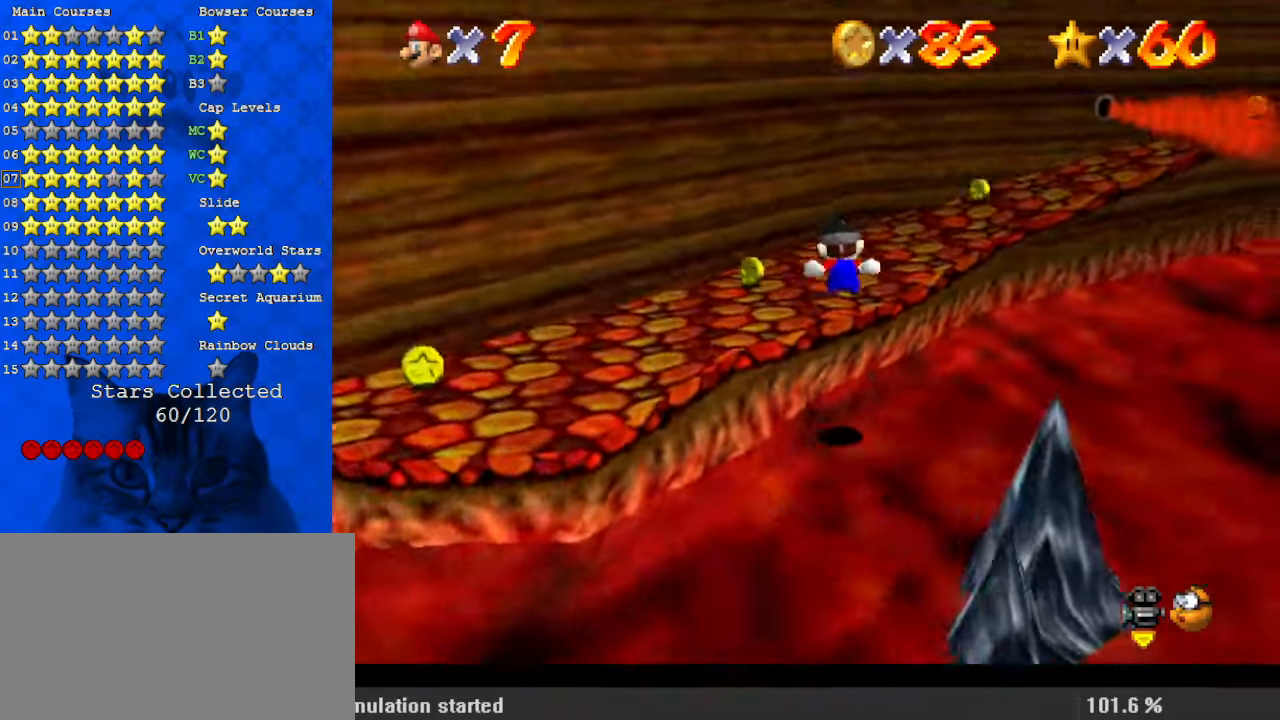
{"keys": ["left"], "events": [[134, "up", "up"]]}
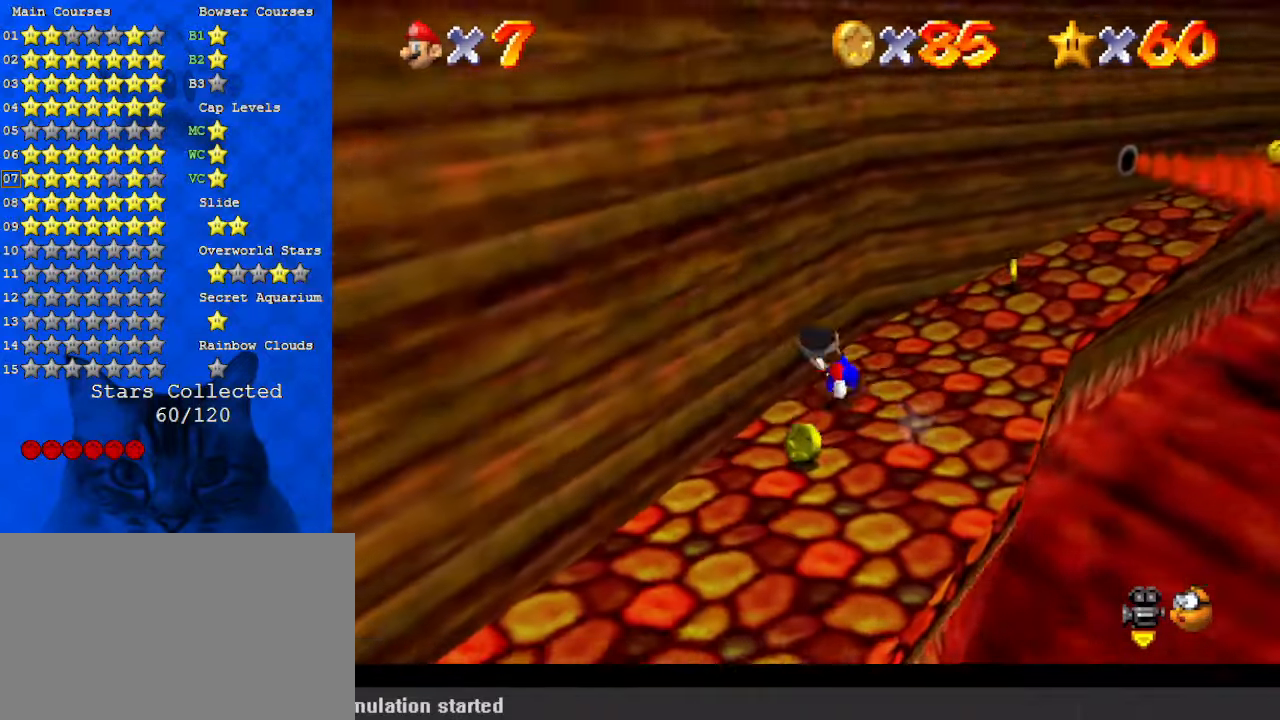
{"keys": ["down"], "events": [[34, "left", "up"], [34, "right", "down"], [134, "down", "down"], [467, "right", "up"]]}
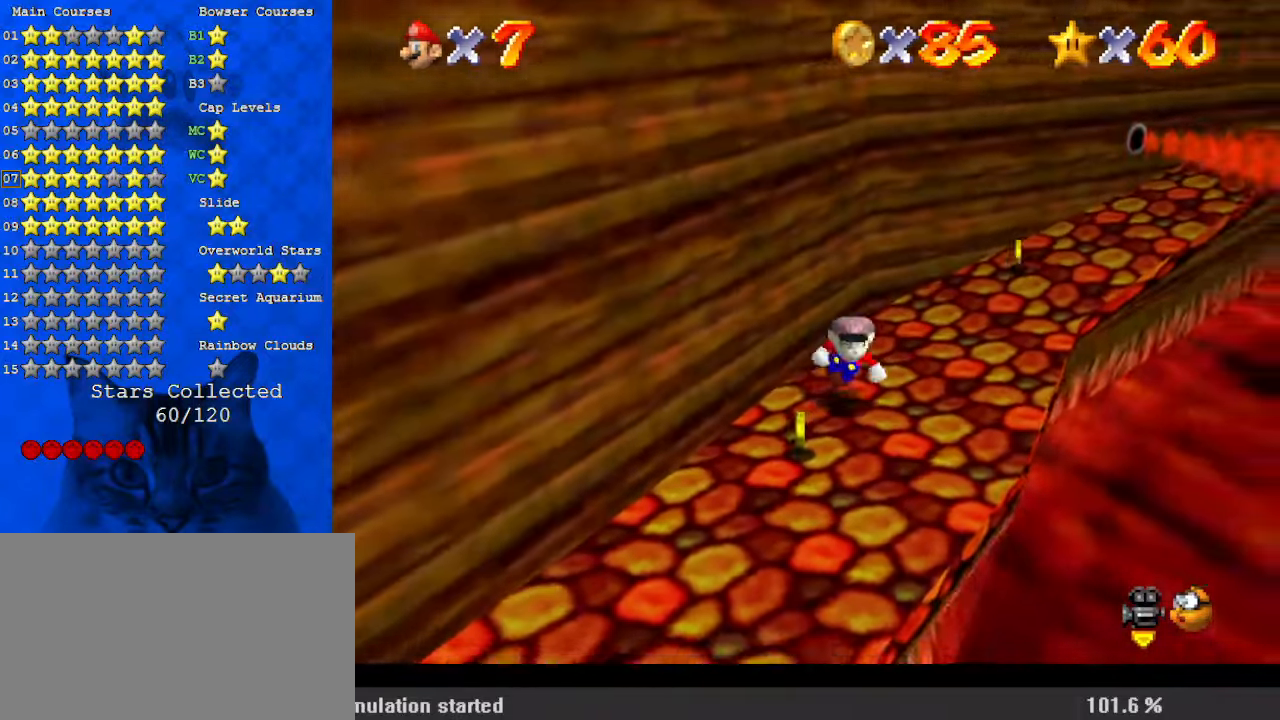
{"keys": ["left"], "events": [[100, "d", "down"], [200, "left", "down"], [234, "d", "up"], [367, "down", "up"]]}
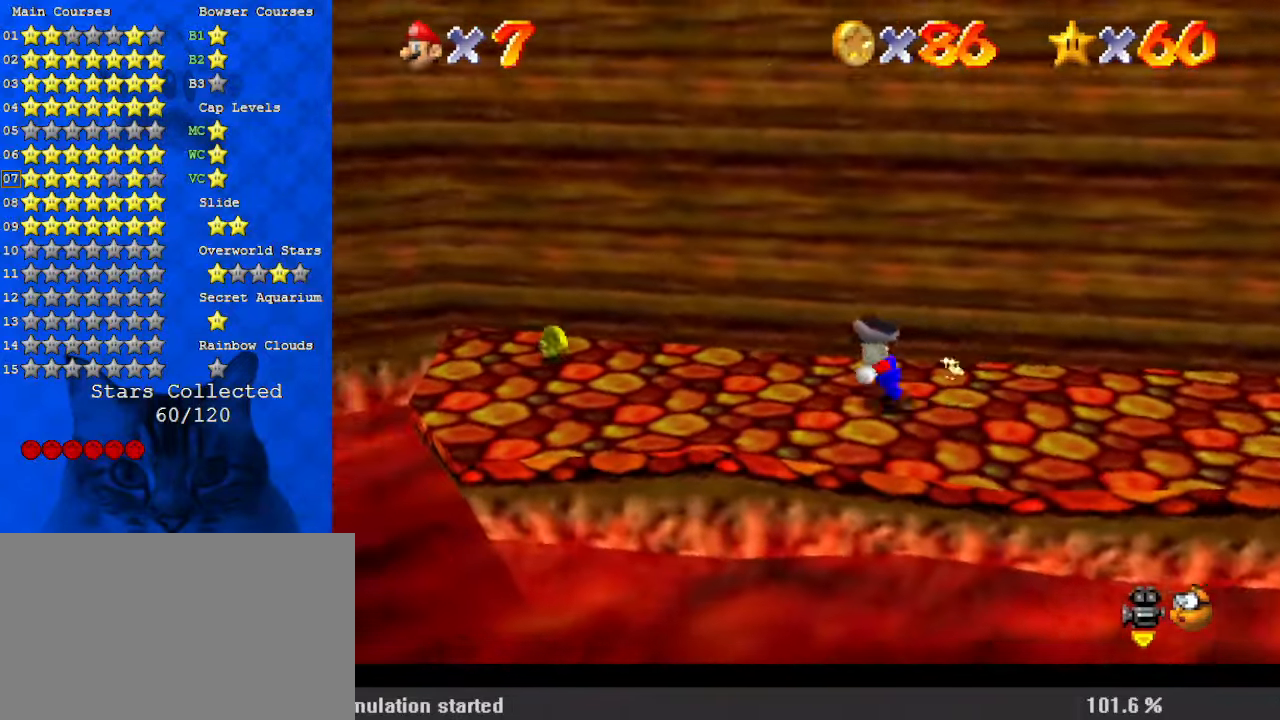
{"keys": ["left"], "events": [[234, "up", "down"], [300, "a", "down"], [400, "up", "up"], [434, "a", "up"]]}
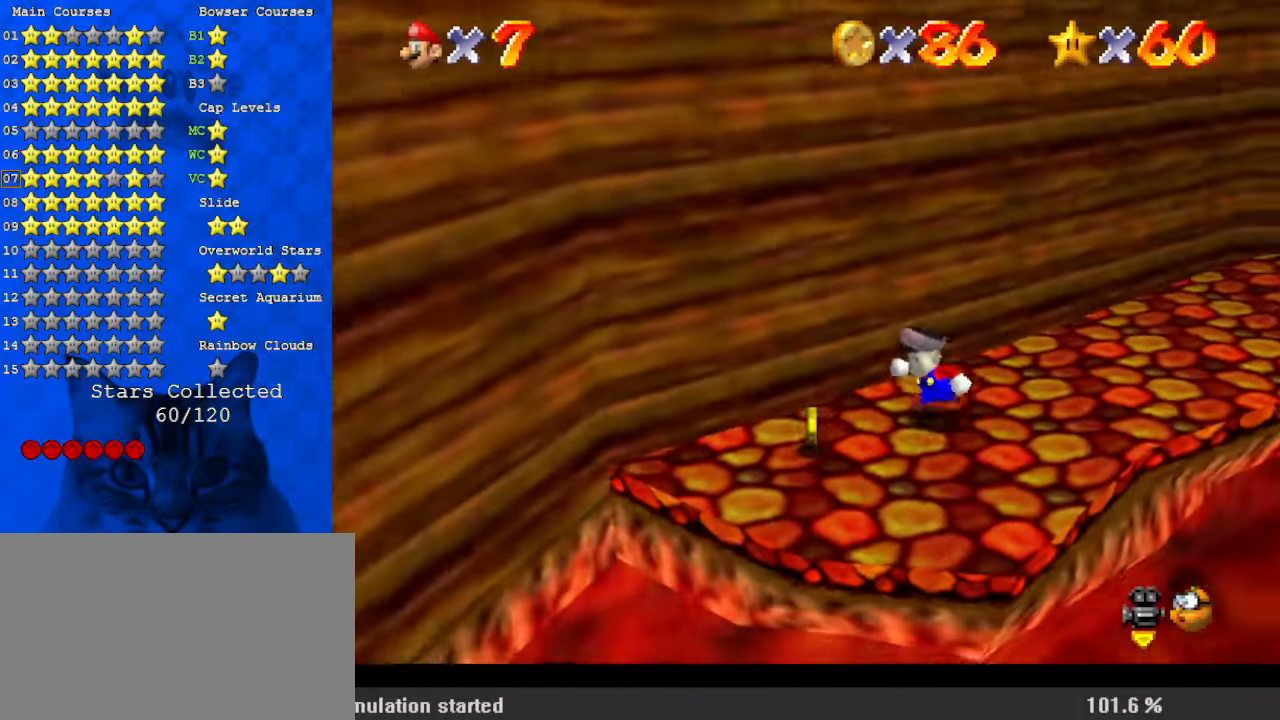
{"keys": ["right", "up"], "events": [[34, "down", "down"], [134, "down", "up"], [134, "left", "up"], [134, "right", "down"], [300, "a", "down"], [300, "c", "down"], [300, "s", "down"], [400, "up", "down"], [434, "c", "up"], [500, "a", "up"], [500, "s", "up"]]}
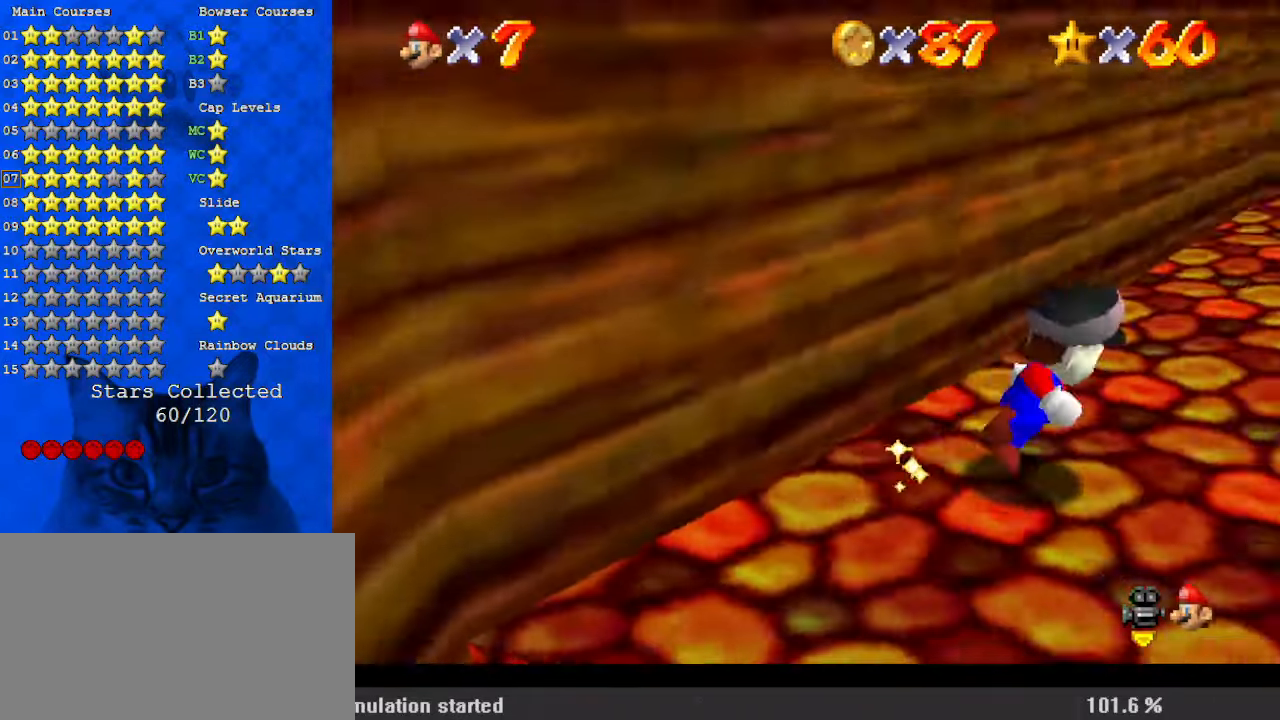
{"keys": ["shift", "up"], "events": [[67, "a", "down"], [234, "a", "up"], [267, "right", "up"], [434, "shift", "down"]]}
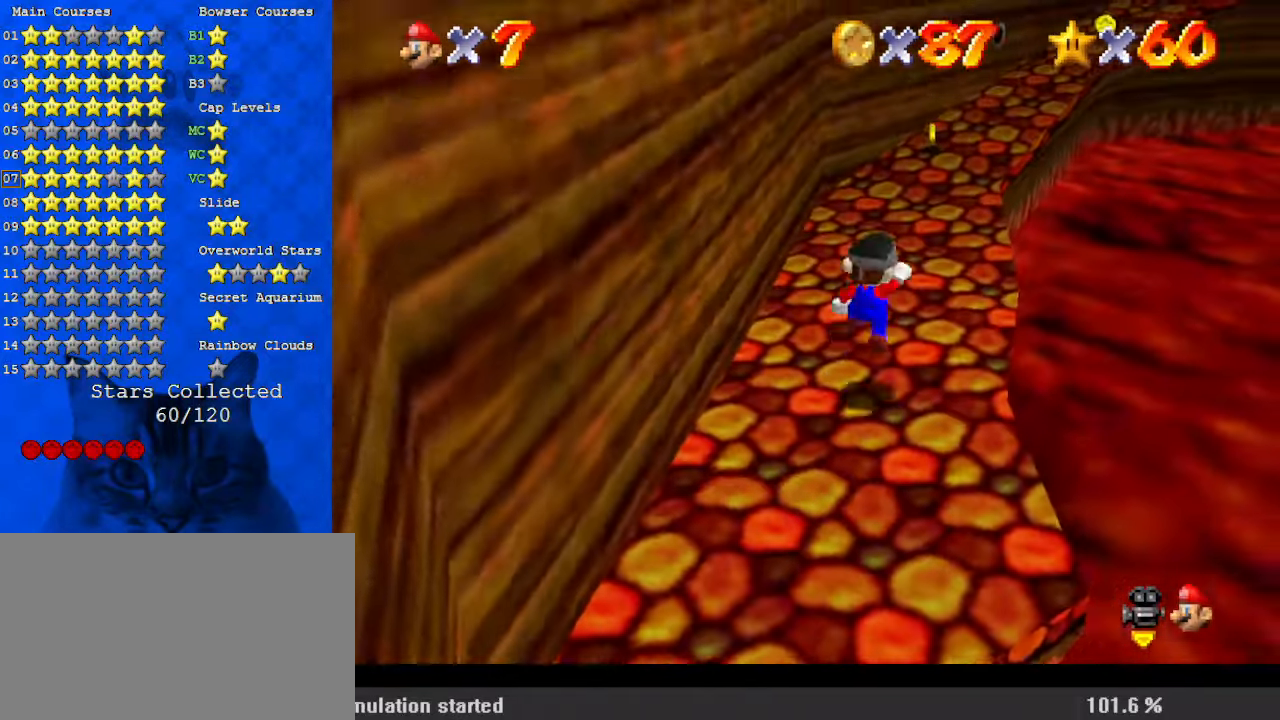
{"keys": ["up"], "events": [[100, "shift", "up"], [167, "right", "down"], [400, "ctrl", "down"], [500, "ctrl", "up"], [500, "right", "up"]]}
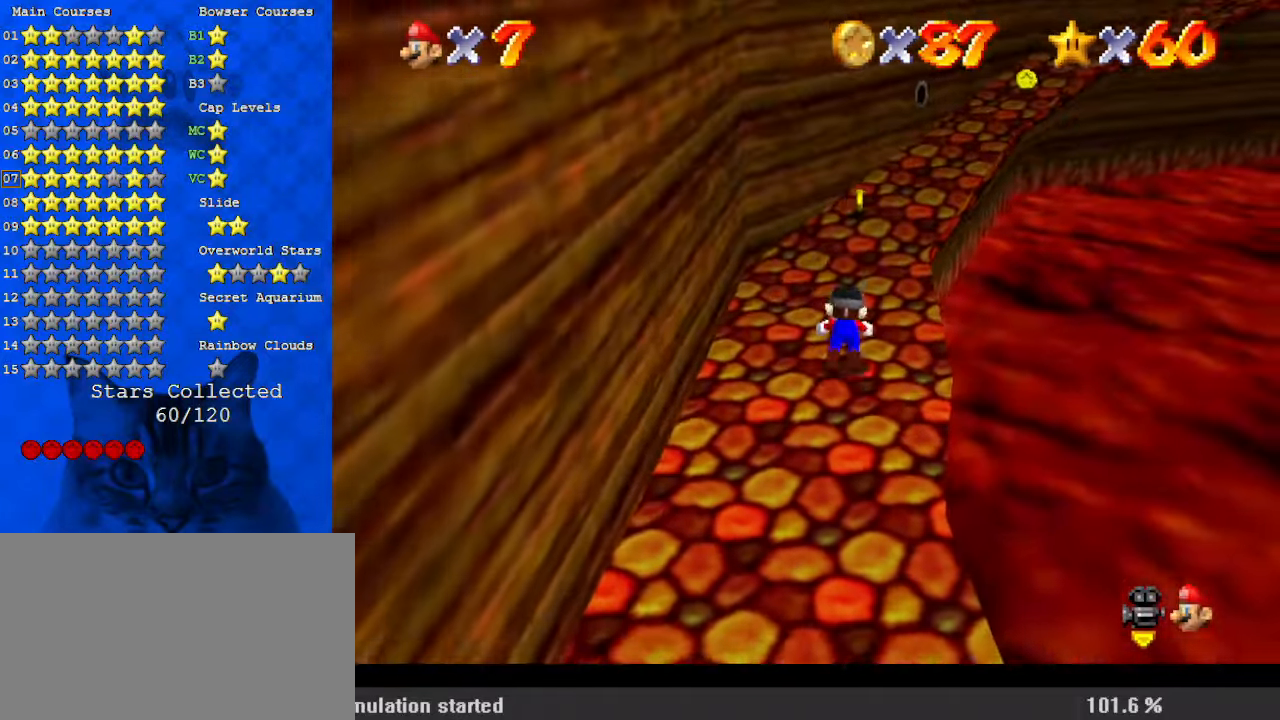
{"keys": ["up"], "events": [[34, "shift", "down"], [100, "ctrl", "down"], [134, "right", "down"], [234, "ctrl", "up"], [234, "right", "up"], [234, "shift", "up"]]}
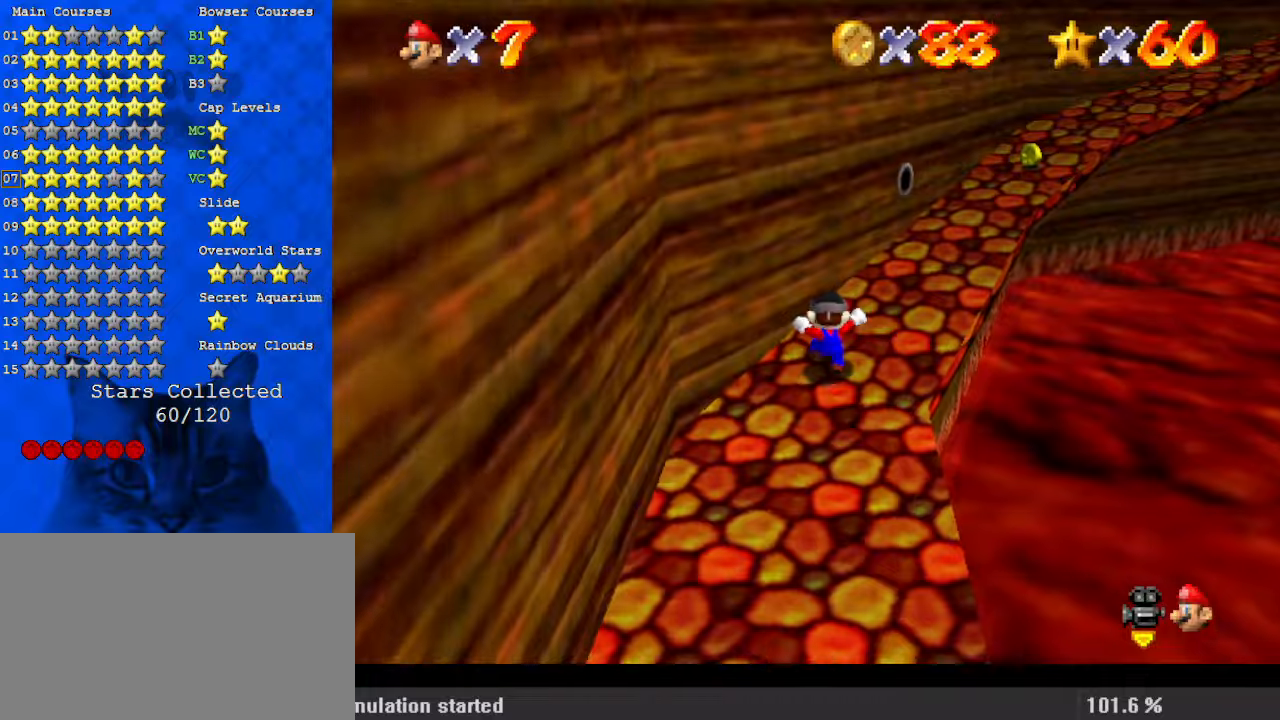
{"keys": ["right", "shift", "up"], "events": [[67, "right", "down"], [200, "shift", "down"]]}
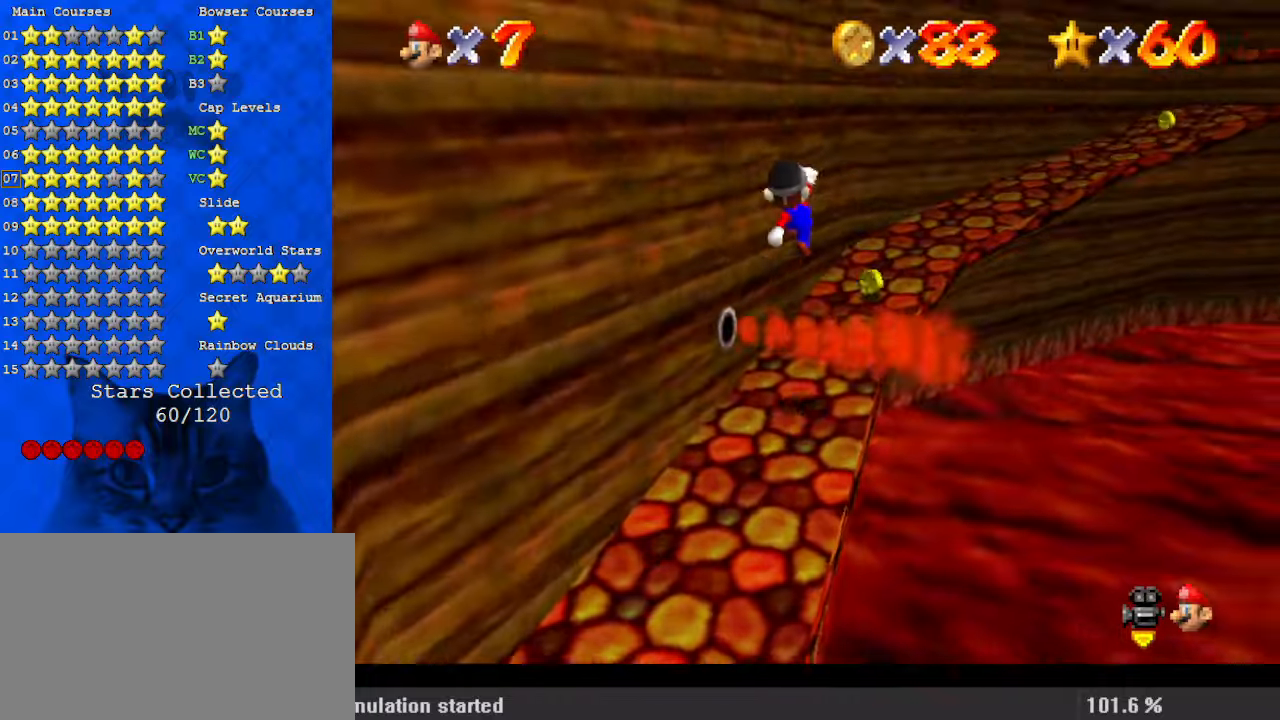
{"keys": ["ctrl", "shift", "up"], "events": [[67, "shift", "up"], [300, "ctrl", "down"], [400, "ctrl", "up"], [434, "right", "up"], [434, "shift", "down"], [467, "ctrl", "down"]]}
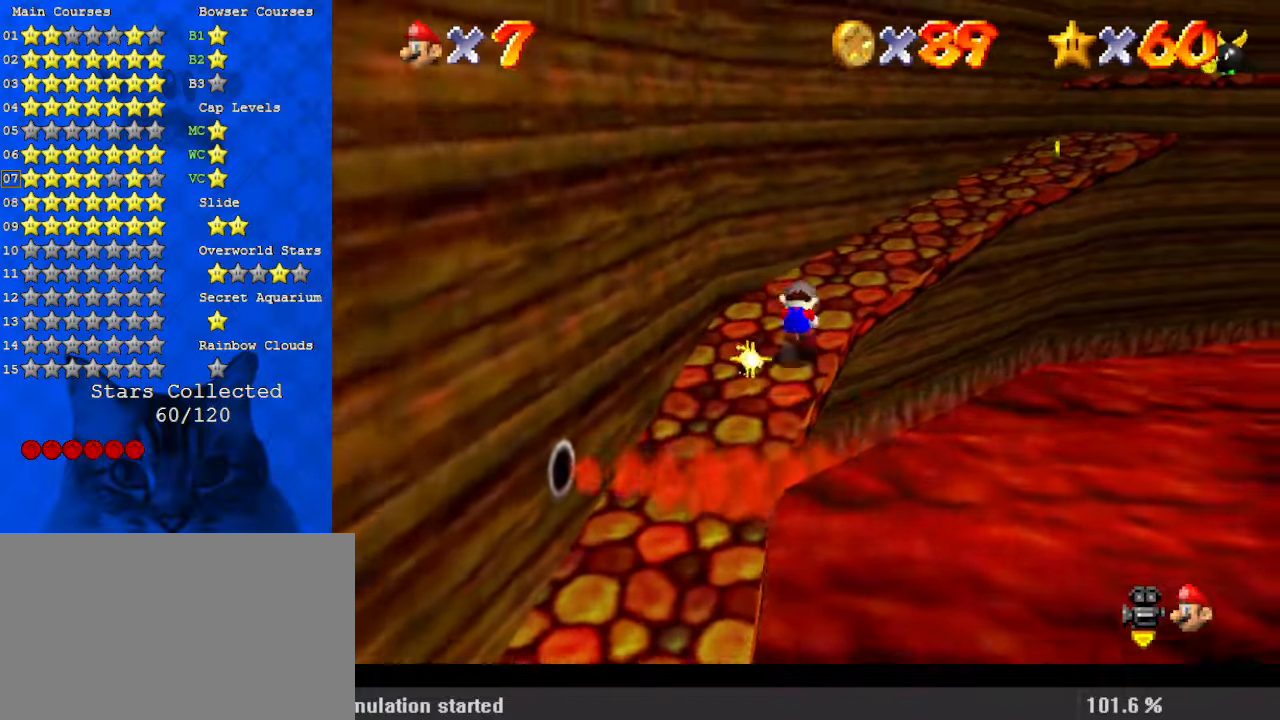
{"keys": ["ctrl", "right", "up"], "events": [[167, "ctrl", "up"], [167, "right", "down"], [167, "shift", "up"], [400, "ctrl", "down"]]}
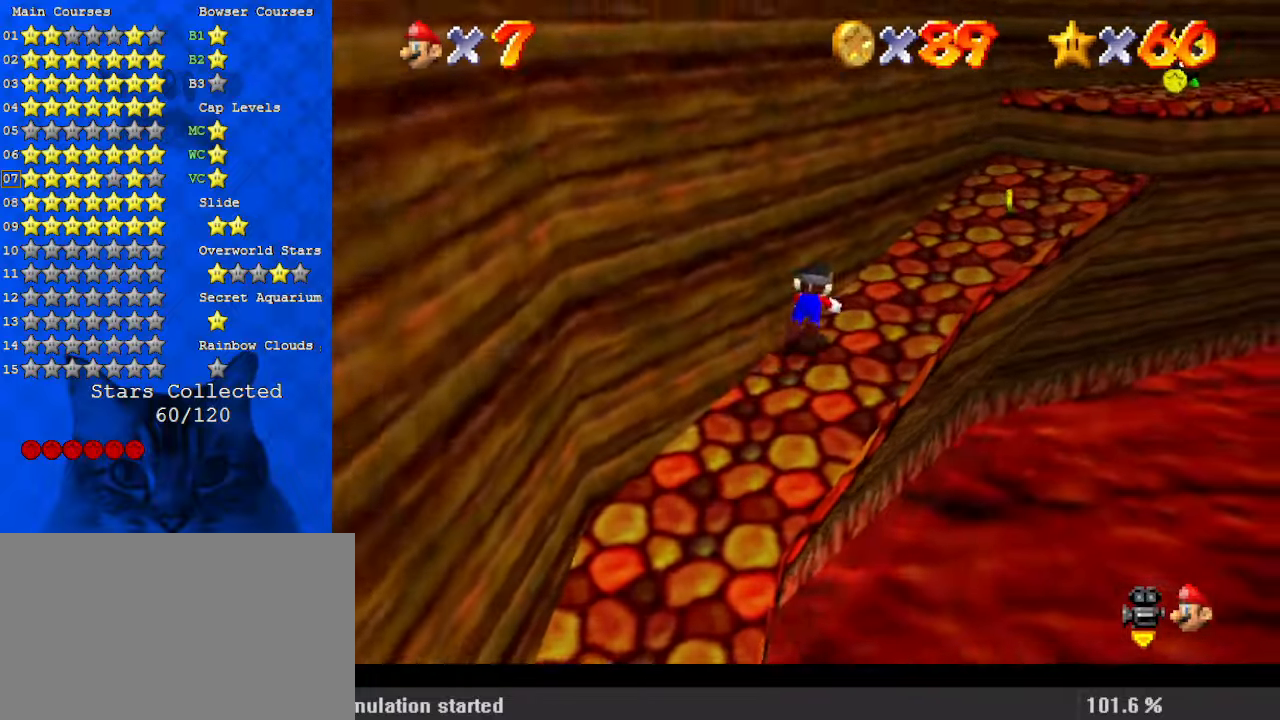
{"keys": ["right"], "events": [[34, "ctrl", "up"], [100, "shift", "down"], [134, "ctrl", "down"], [134, "up", "up"], [234, "down", "down"], [300, "ctrl", "up"], [300, "shift", "up"], [367, "down", "up"]]}
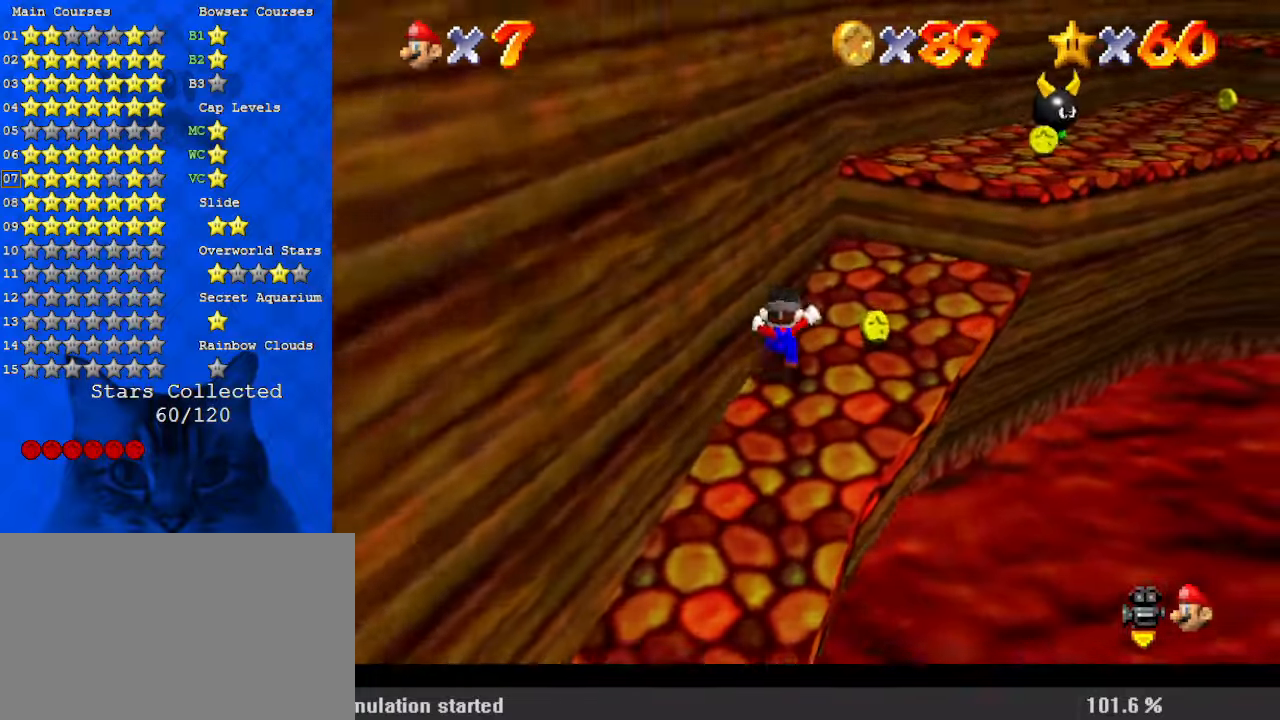
{"keys": ["right"], "events": [[34, "up", "down"], [234, "shift", "down"], [267, "up", "up"], [367, "up", "down"], [400, "shift", "up"], [500, "up", "up"]]}
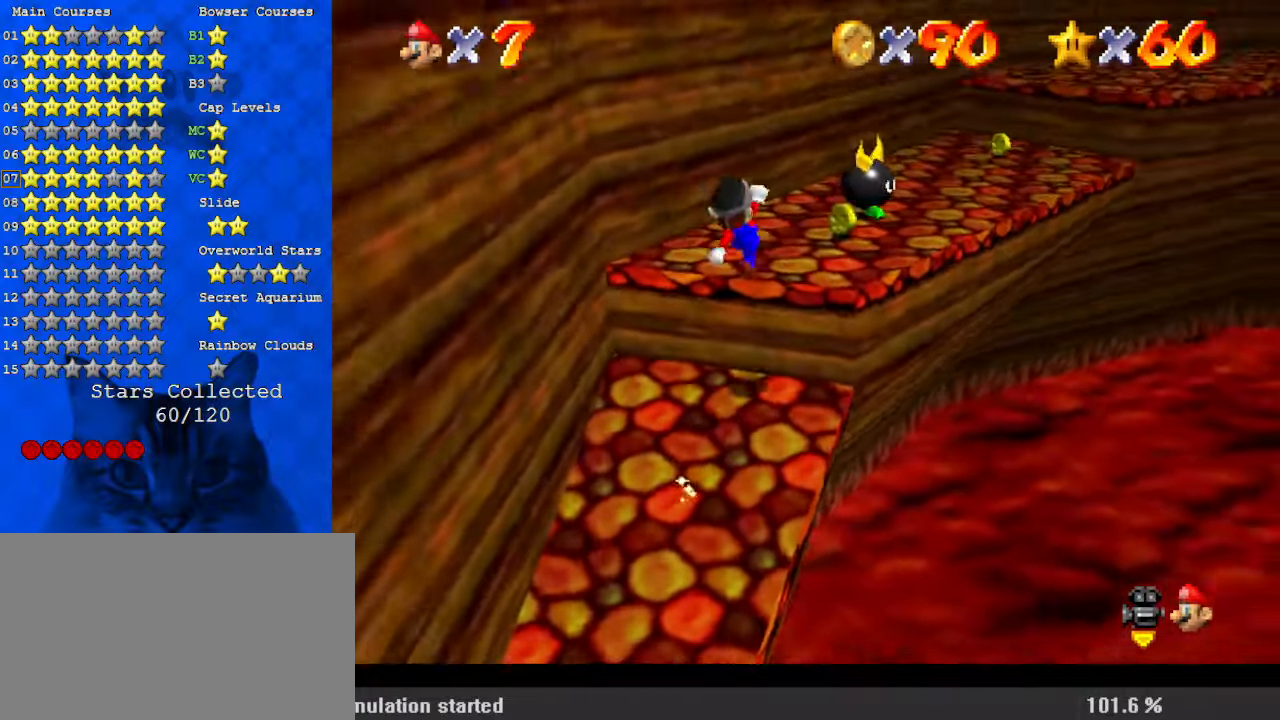
{"keys": ["right", "up"], "events": [[67, "ctrl", "down"], [134, "ctrl", "up"], [200, "shift", "down"], [234, "ctrl", "down"], [367, "up", "down"], [434, "ctrl", "up"], [434, "shift", "up"]]}
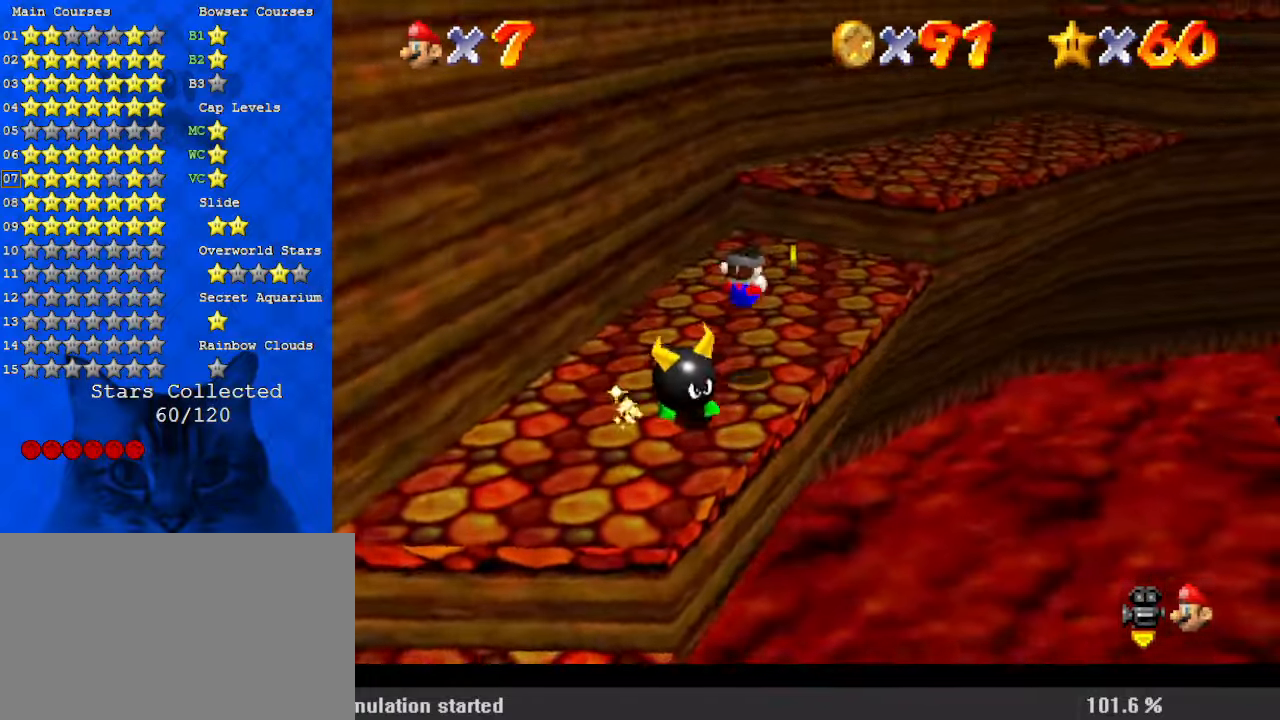
{"keys": ["right", "up"], "events": [[34, "right", "up"], [100, "left", "down"], [300, "left", "up"], [334, "right", "down"]]}
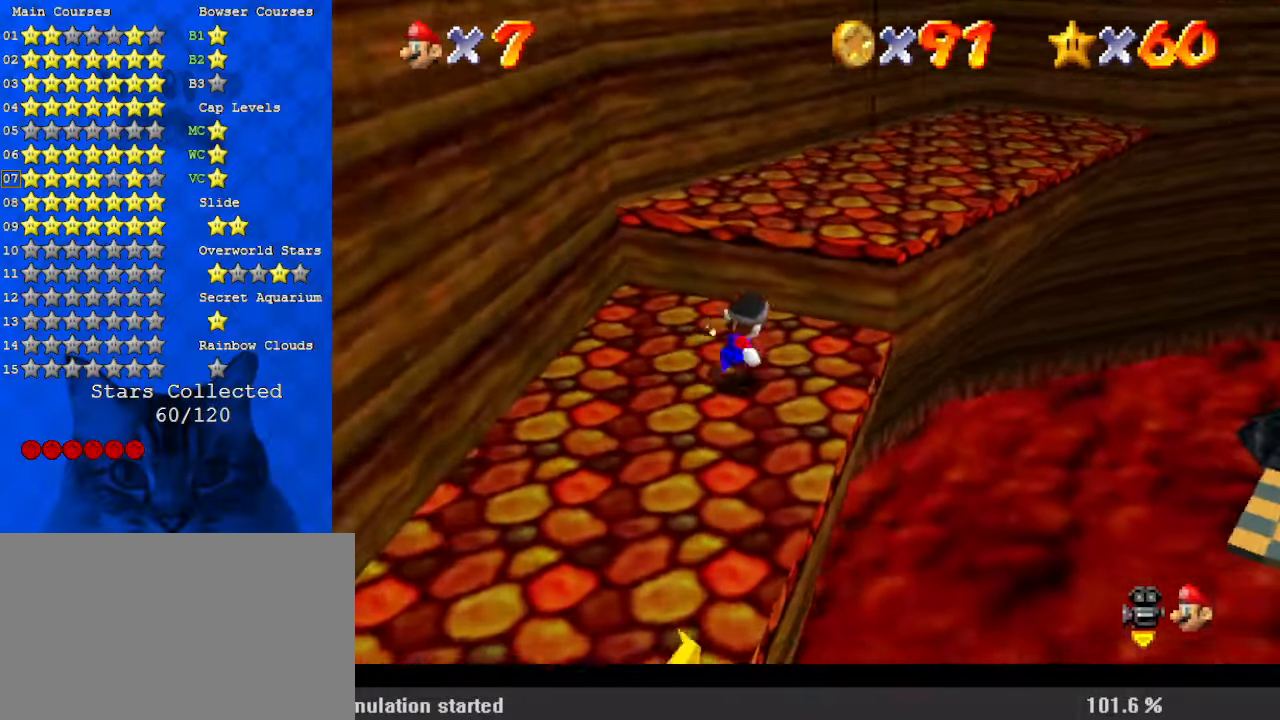
{"keys": ["right", "up"], "events": [[67, "shift", "down"], [167, "shift", "up"], [267, "right", "up"], [400, "right", "down"]]}
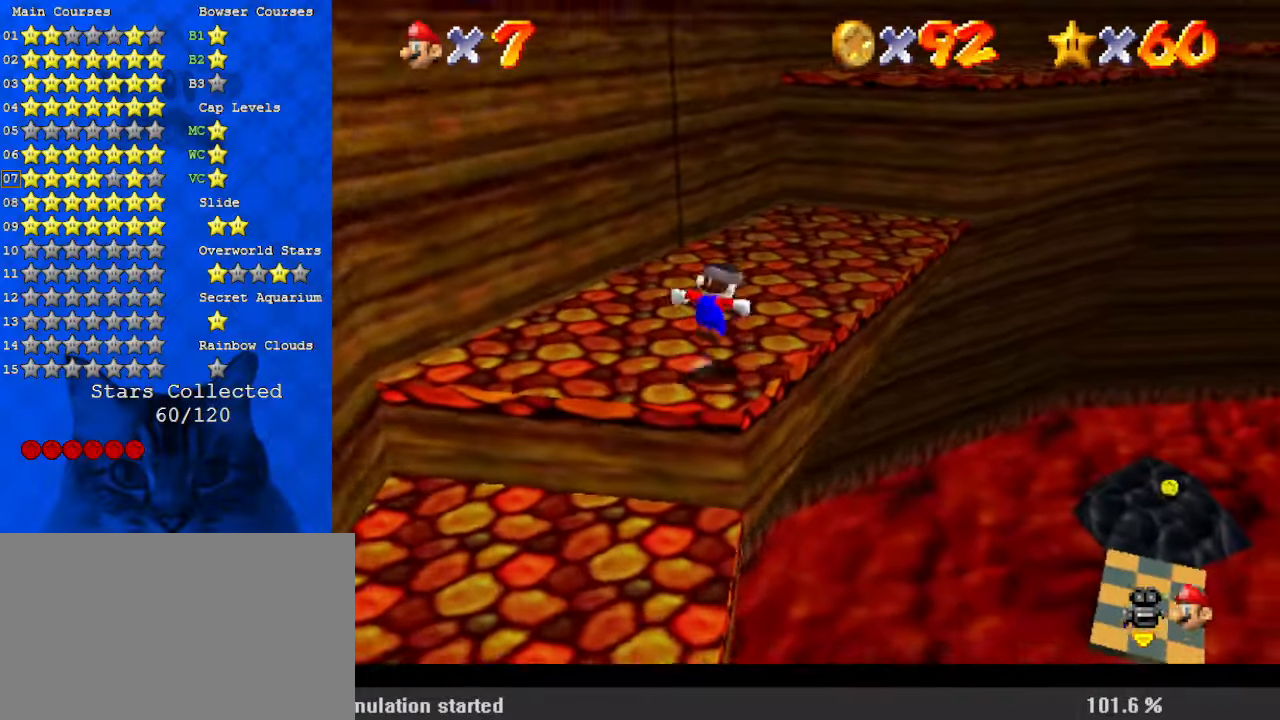
{"keys": ["right", "up"], "events": [[34, "shift", "down"], [67, "shift", "up"], [134, "right", "up"], [300, "right", "down"], [400, "right", "up"], [500, "right", "down"]]}
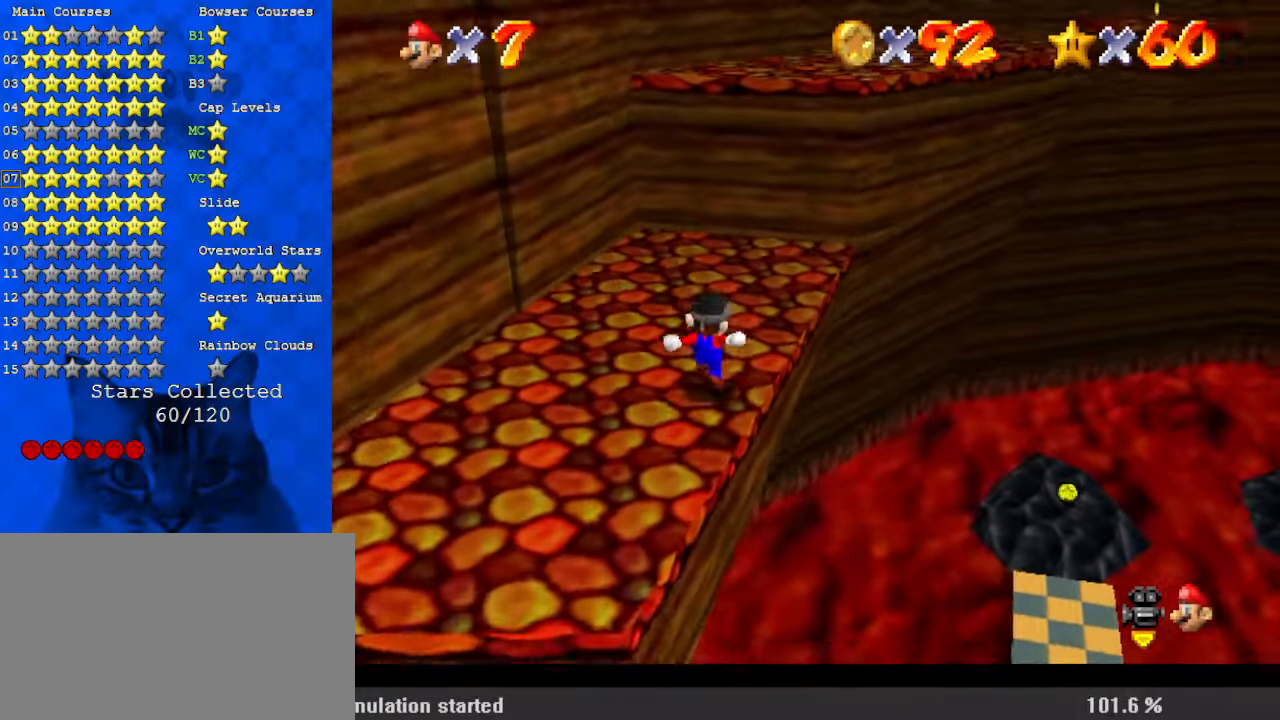
{"keys": ["a", "right", "up"], "events": [[134, "shift", "down"], [367, "shift", "up"], [467, "a", "down"]]}